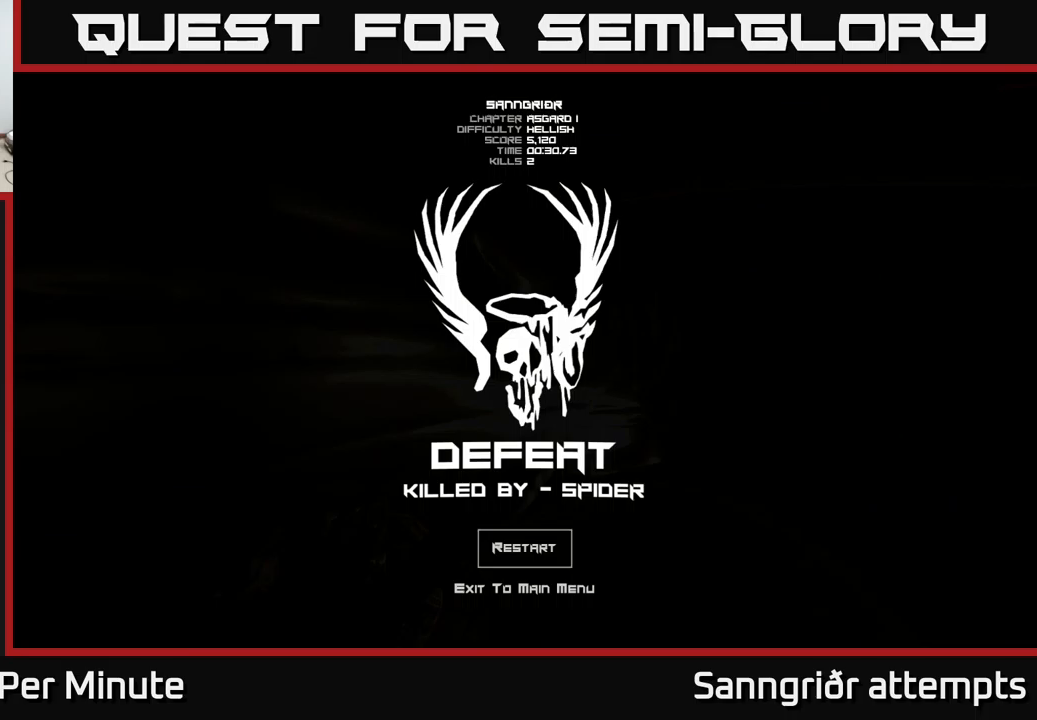
Gameplay with a controller (Xbox layout); each line is a JSON object with the inputs held at the frame after it. "events" lists button and stick changes between this image and that frame as [ms after this image, input, new state], when the widget could be followed in between.
{"buttons": [], "left_stick": "center", "right_stick": "center", "events": [[66, "A", "down"], [150, "A", "up"]]}
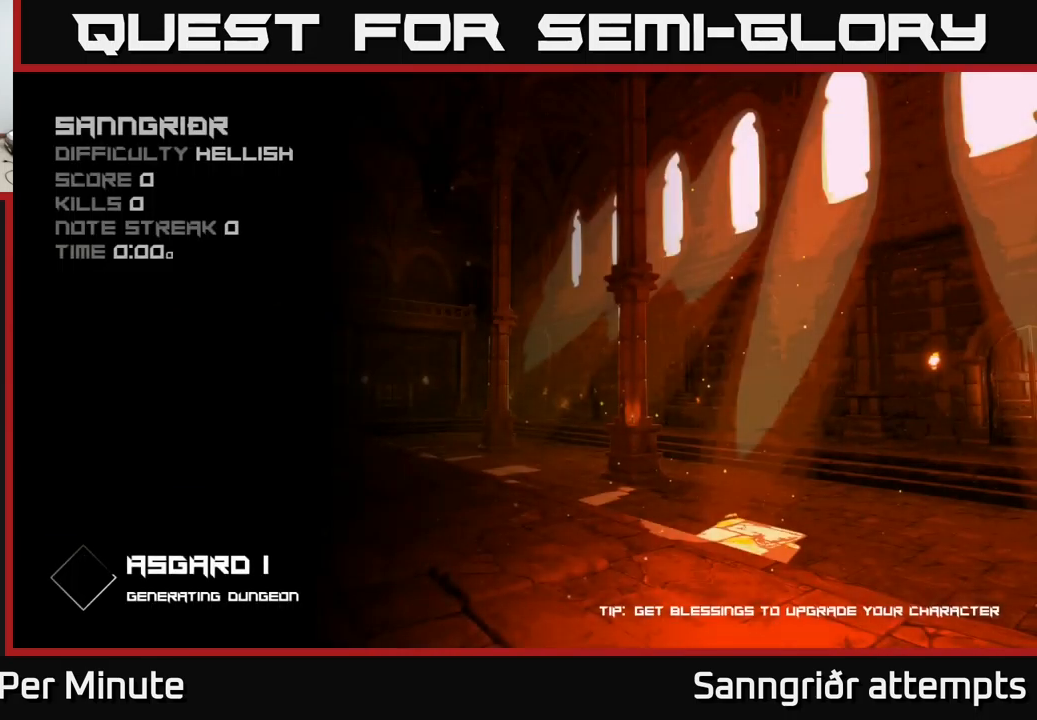
{"buttons": [], "left_stick": "center", "right_stick": "center", "events": []}
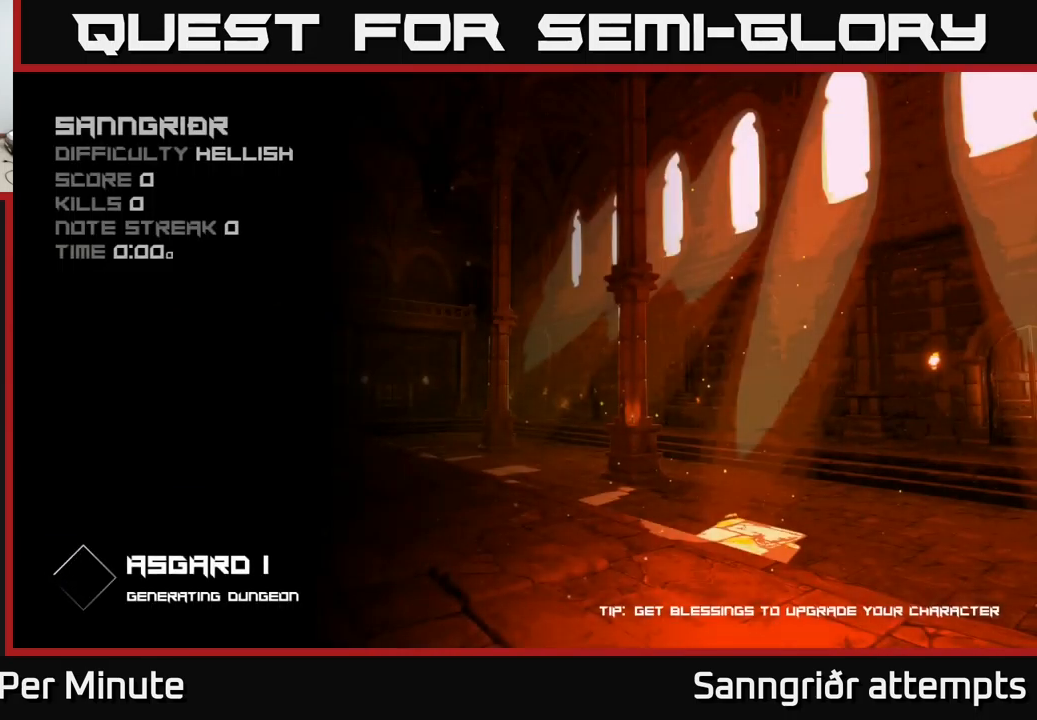
{"buttons": [], "left_stick": "center", "right_stick": "center", "events": []}
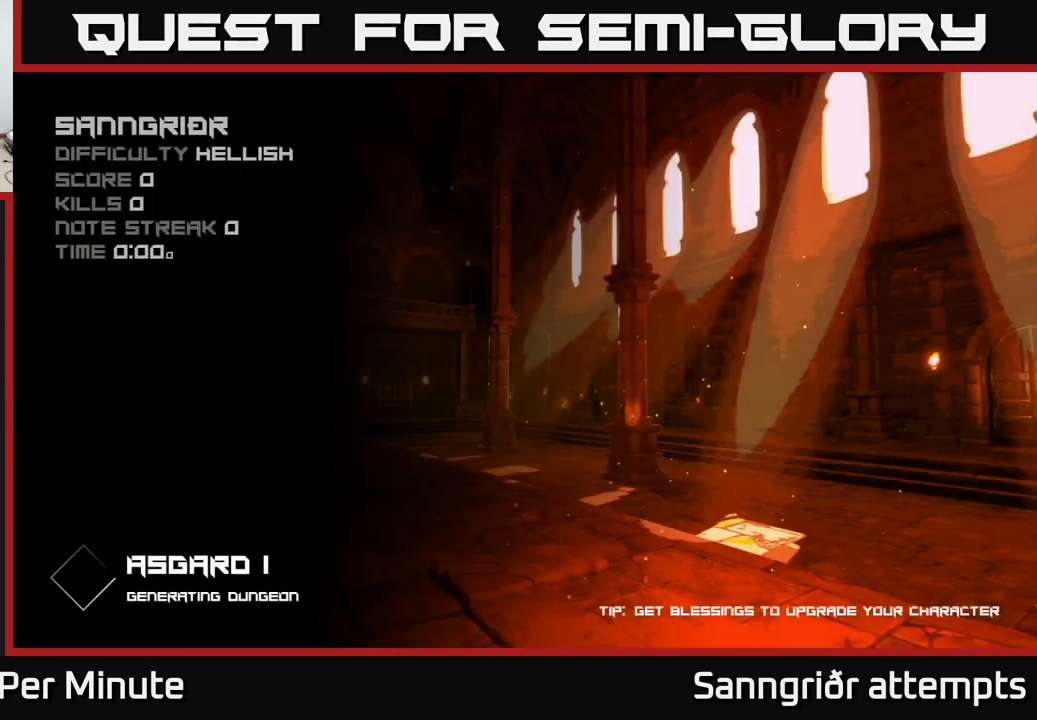
{"buttons": [], "left_stick": "center", "right_stick": "center", "events": [[166, "A", "down"], [166, "X", "down"], [250, "X", "up"], [266, "A", "up"], [333, "X", "down"], [416, "X", "up"]]}
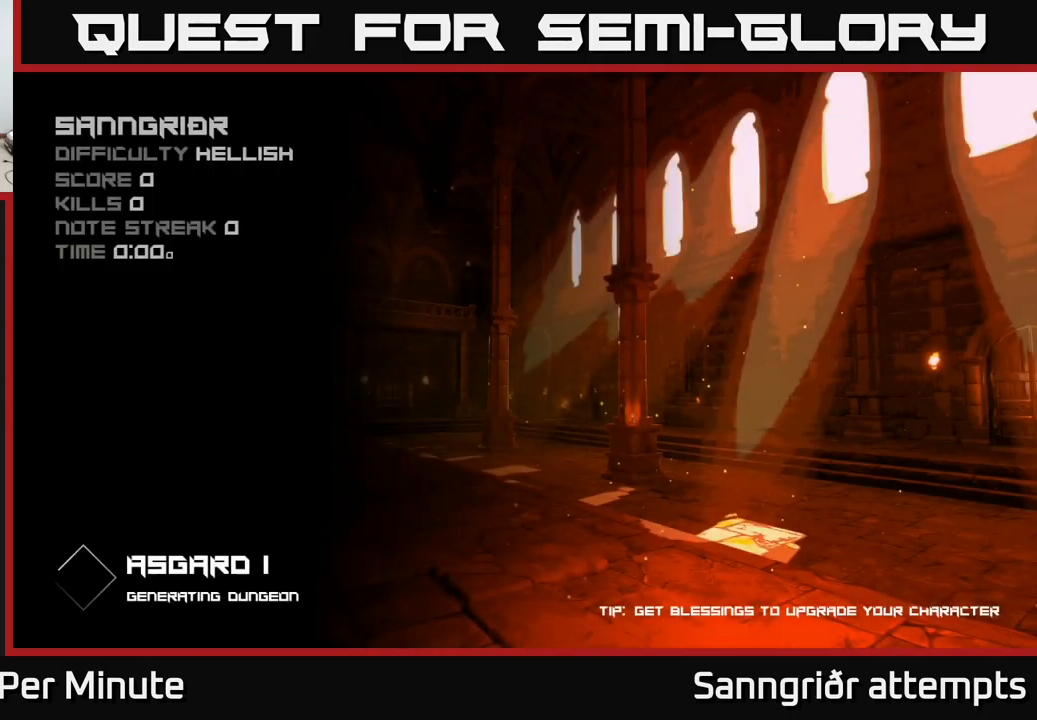
{"buttons": ["X"], "left_stick": "center", "right_stick": "center", "events": [[50, "X", "down"], [166, "A", "down"], [166, "X", "up"], [250, "A", "up"], [250, "X", "down"], [350, "A", "down"], [350, "X", "up"], [433, "X", "down"], [450, "A", "up"]]}
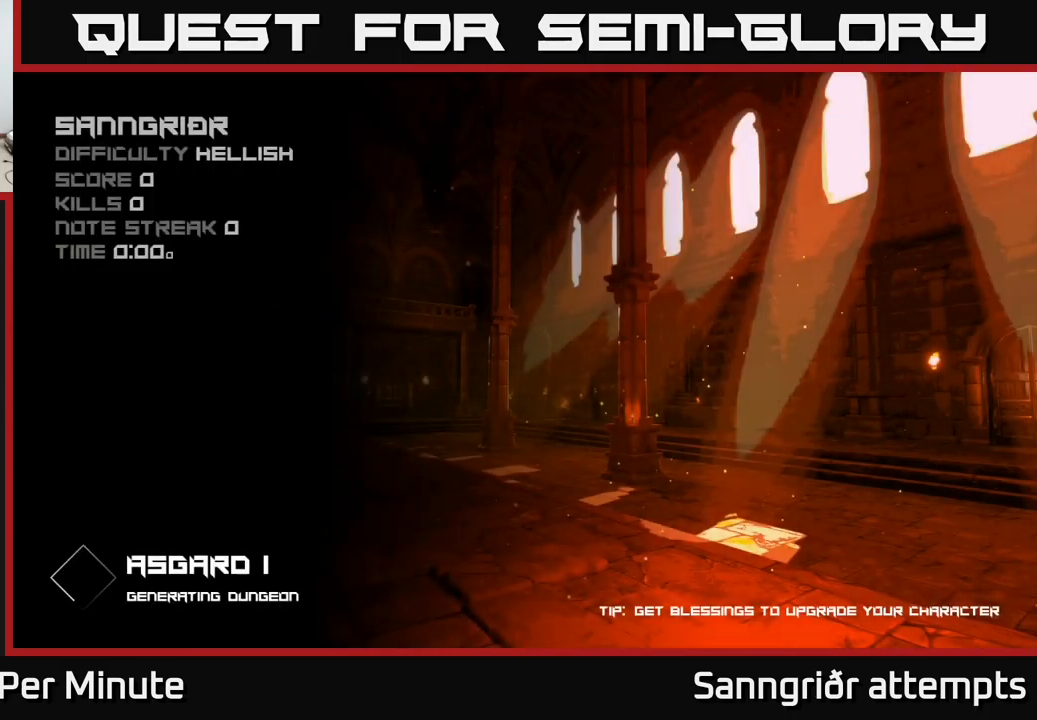
{"buttons": [], "left_stick": "center", "right_stick": "center", "events": [[133, "A", "down"], [300, "A", "up"], [300, "X", "up"]]}
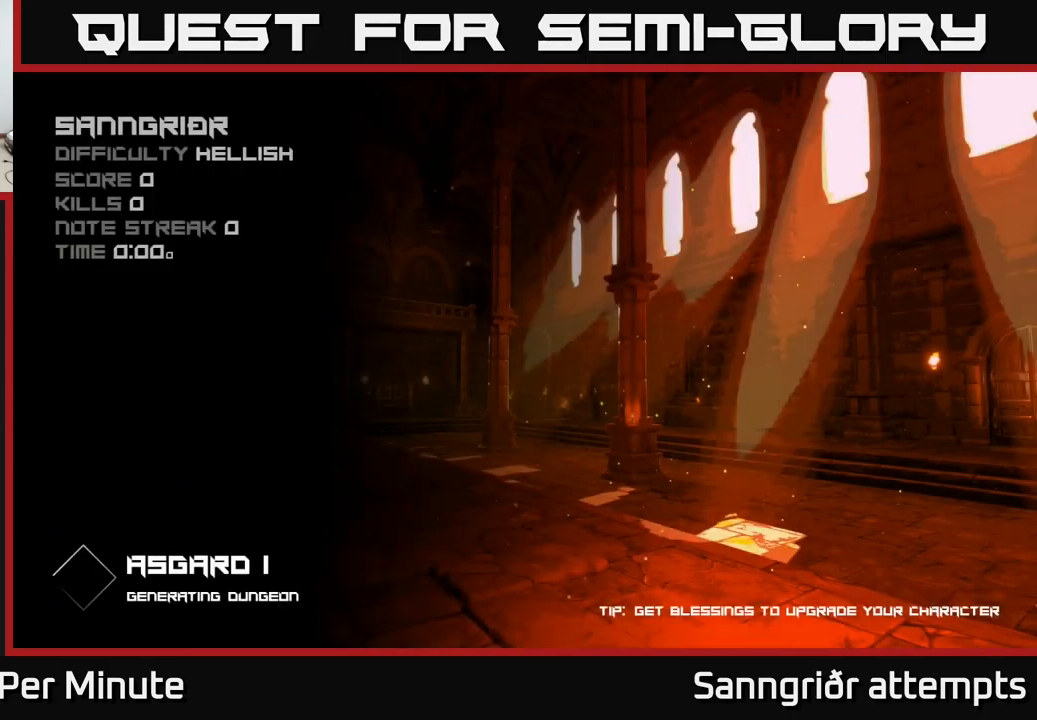
{"buttons": [], "left_stick": "center", "right_stick": "center", "events": []}
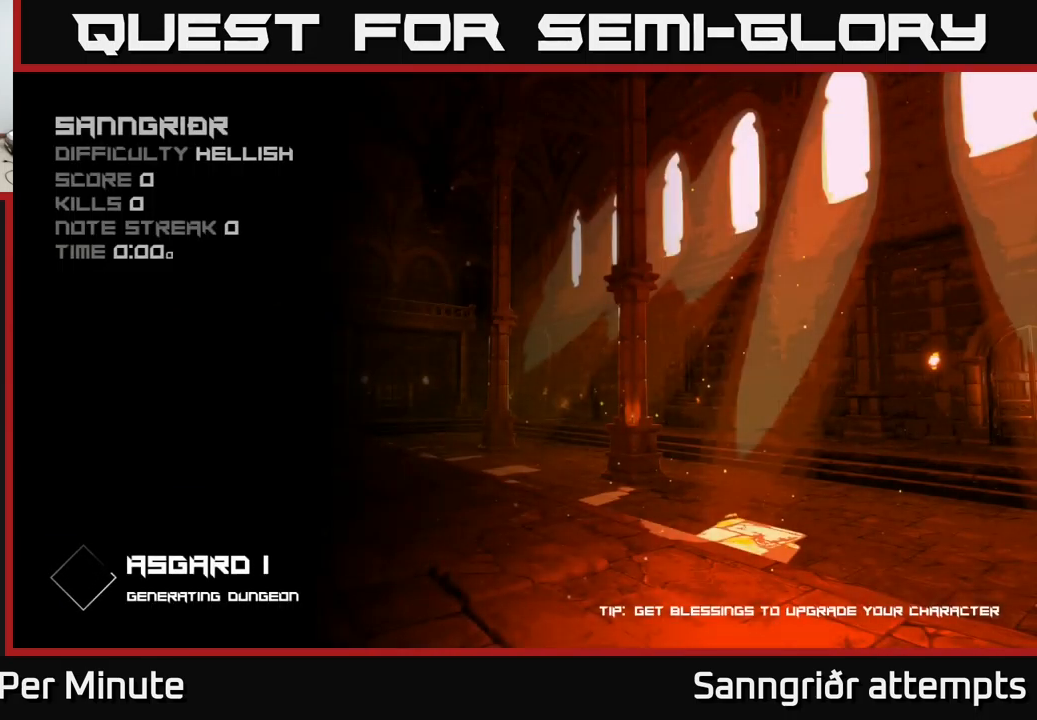
{"buttons": [], "left_stick": "up", "right_stick": "center", "events": [[66, "left_stick", "up"], [300, "left_stick", "center"], [450, "left_stick", "up"]]}
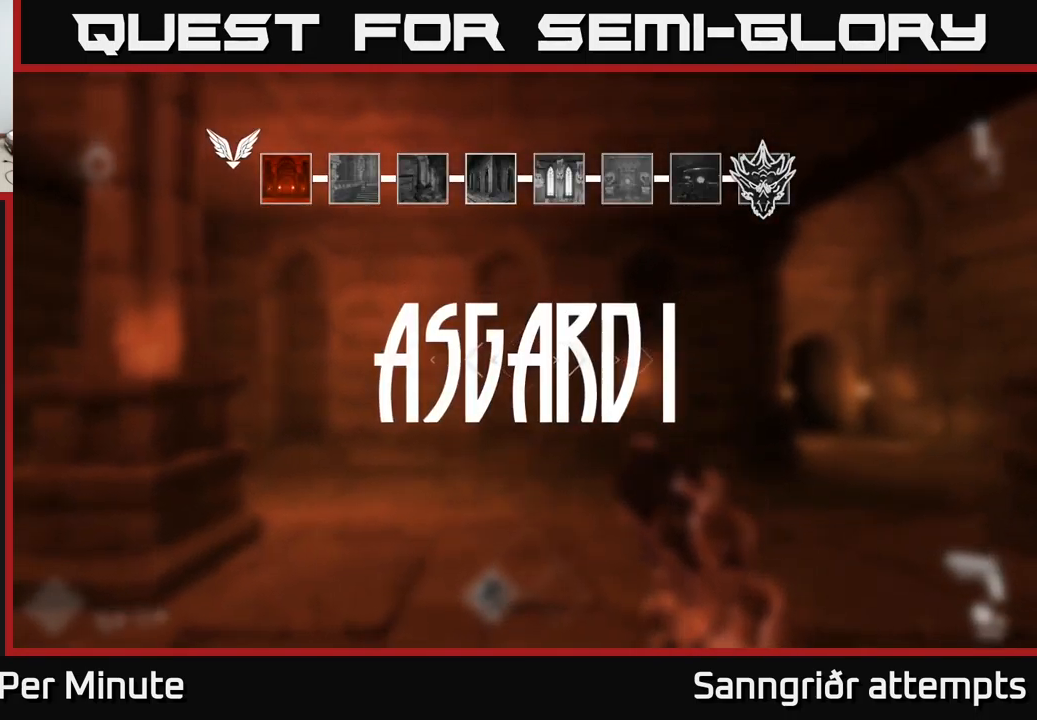
{"buttons": [], "left_stick": "down-left", "right_stick": "right", "events": [[250, "left_stick", "right"], [350, "right_stick", "down-right"], [400, "left_stick", "down"], [433, "right_stick", "right"], [500, "left_stick", "down-left"]]}
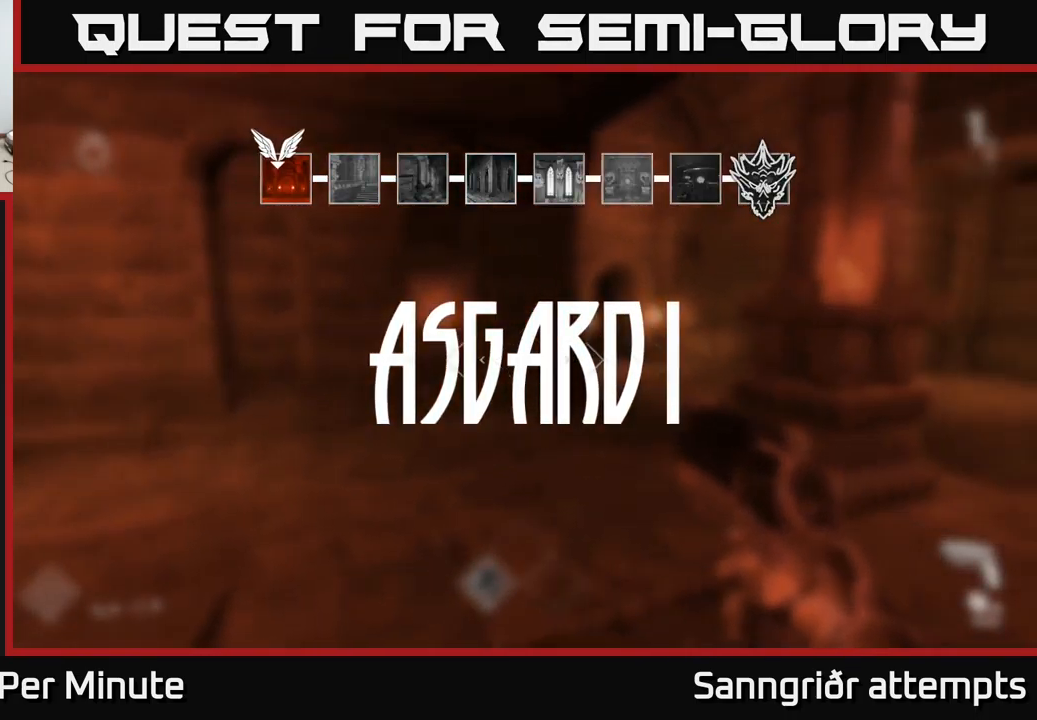
{"buttons": [], "left_stick": "center", "right_stick": "right", "events": [[33, "left_stick", "center"], [183, "right_stick", "center"], [366, "left_stick", "up"], [400, "right_stick", "right"], [450, "left_stick", "center"]]}
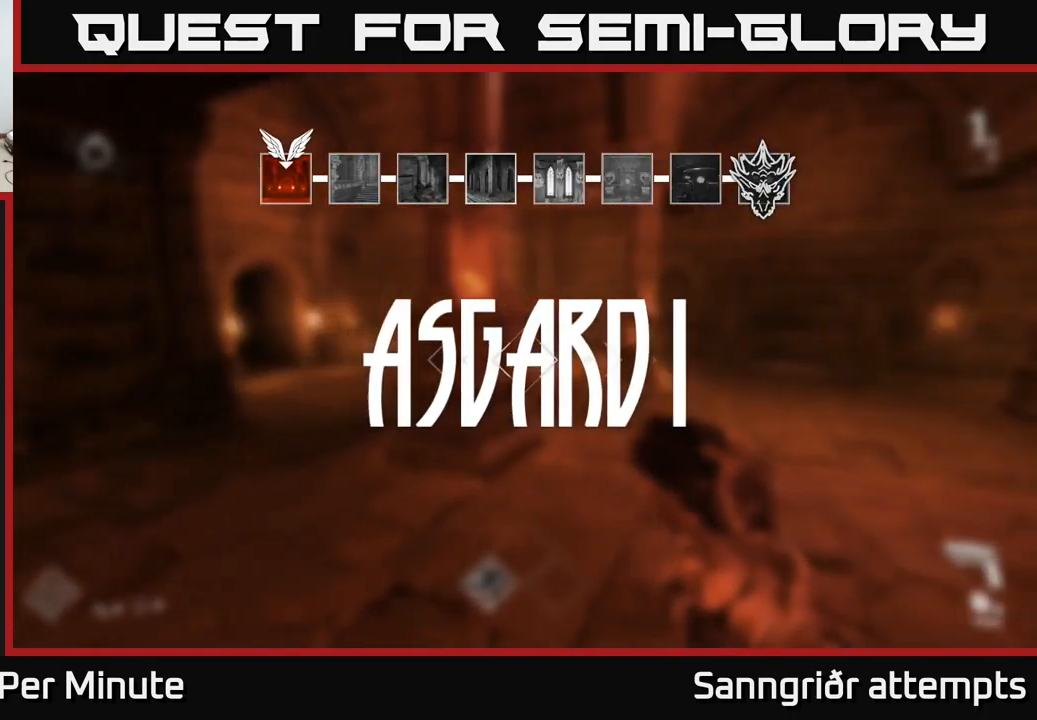
{"buttons": [], "left_stick": "center", "right_stick": "center", "events": [[117, "right_stick", "center"]]}
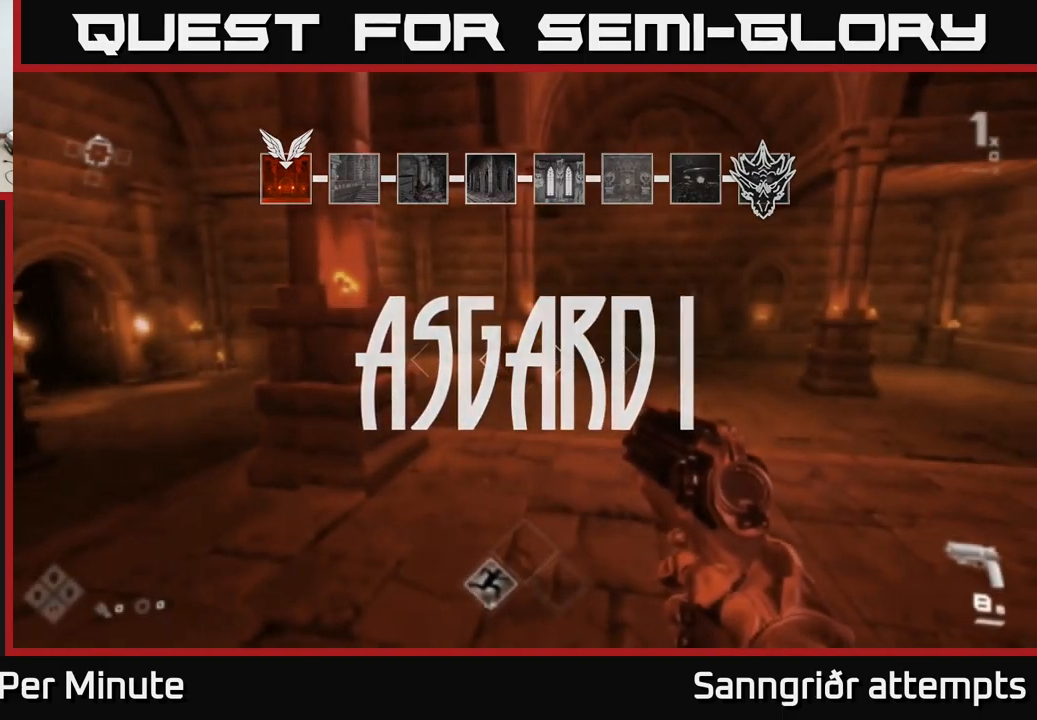
{"buttons": [], "left_stick": "up", "right_stick": "right", "events": [[33, "right_stick", "right"], [117, "left_stick", "down-left"], [300, "left_stick", "up"]]}
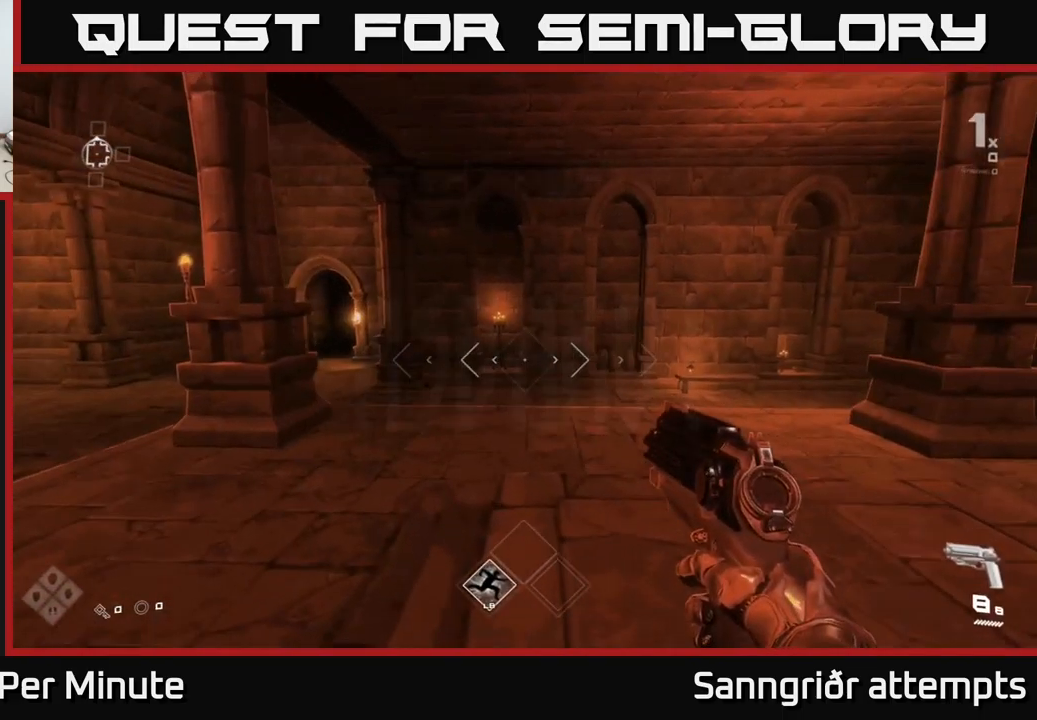
{"buttons": ["L1"], "left_stick": "up", "right_stick": "center", "events": [[17, "right_stick", "center"], [333, "right_stick", "left"], [367, "L1", "down"], [433, "right_stick", "center"]]}
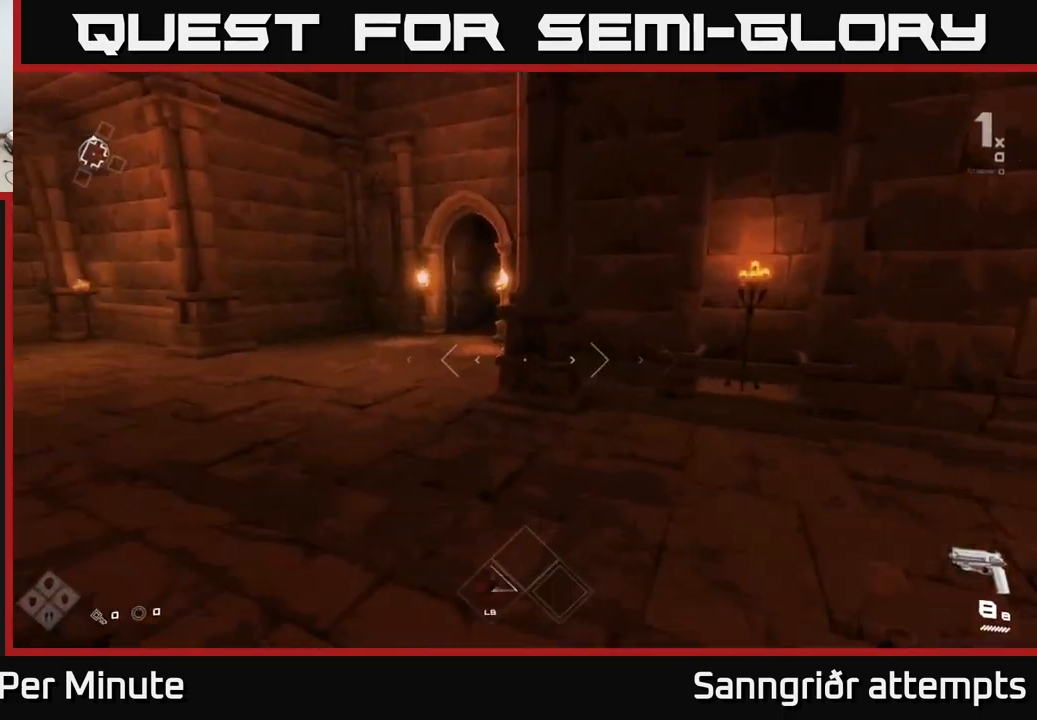
{"buttons": ["L1"], "left_stick": "up-left", "right_stick": "center", "events": [[183, "left_stick", "up-left"]]}
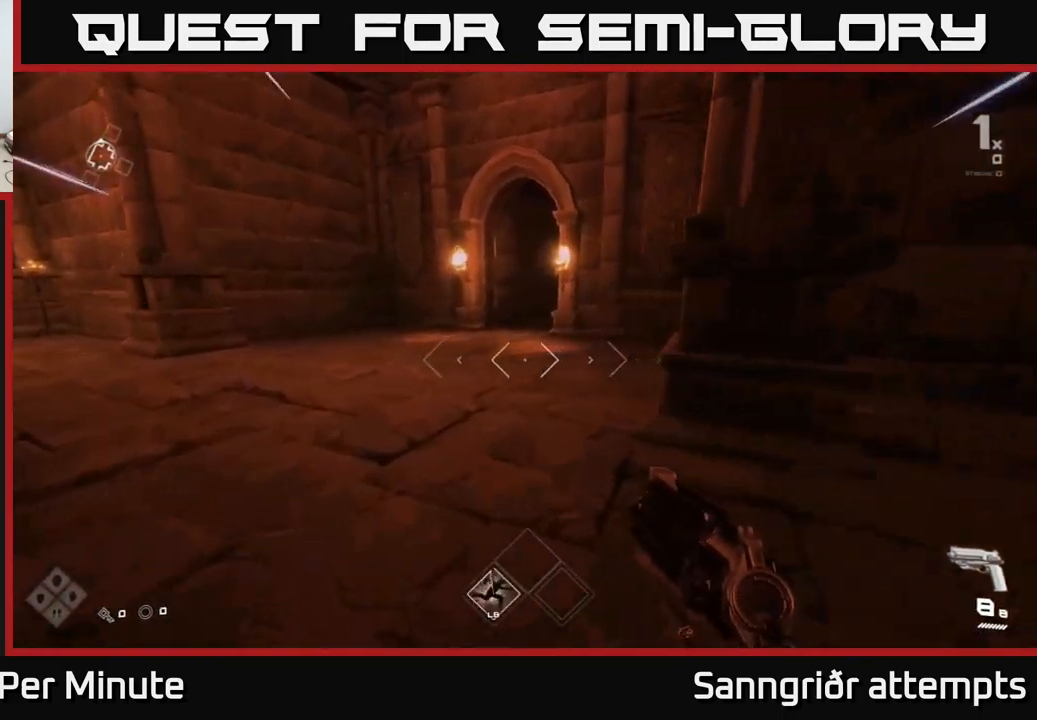
{"buttons": ["L1"], "left_stick": "up", "right_stick": "center", "events": [[133, "left_stick", "up"], [367, "left_stick", "up-left"], [483, "left_stick", "up"]]}
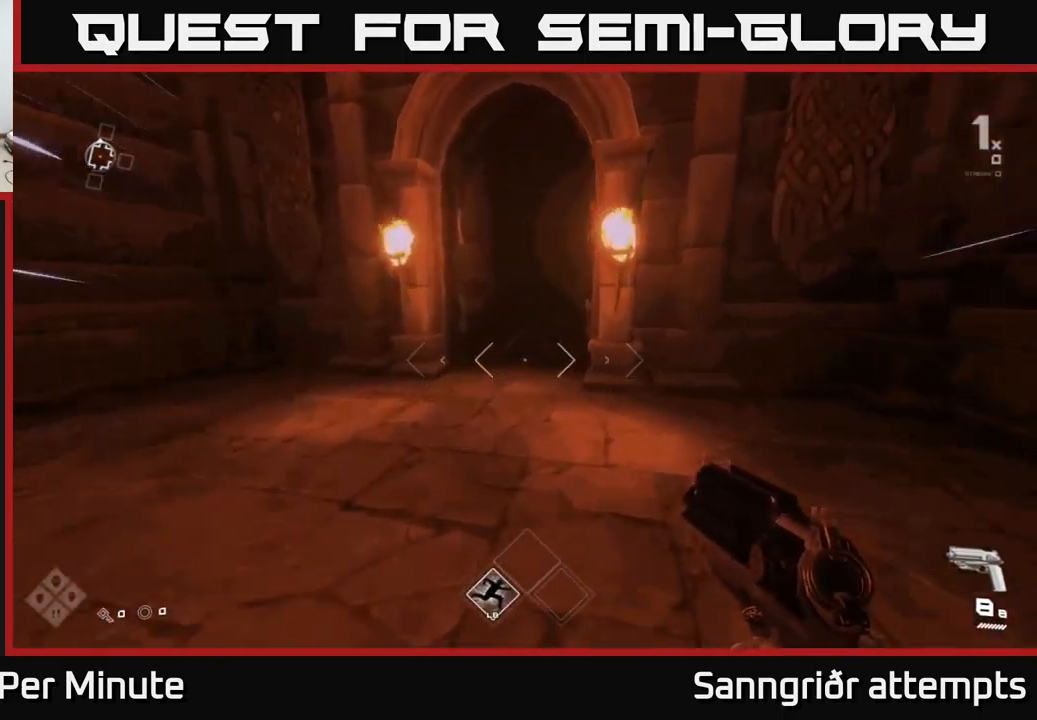
{"buttons": ["L1"], "left_stick": "up", "right_stick": "center", "events": []}
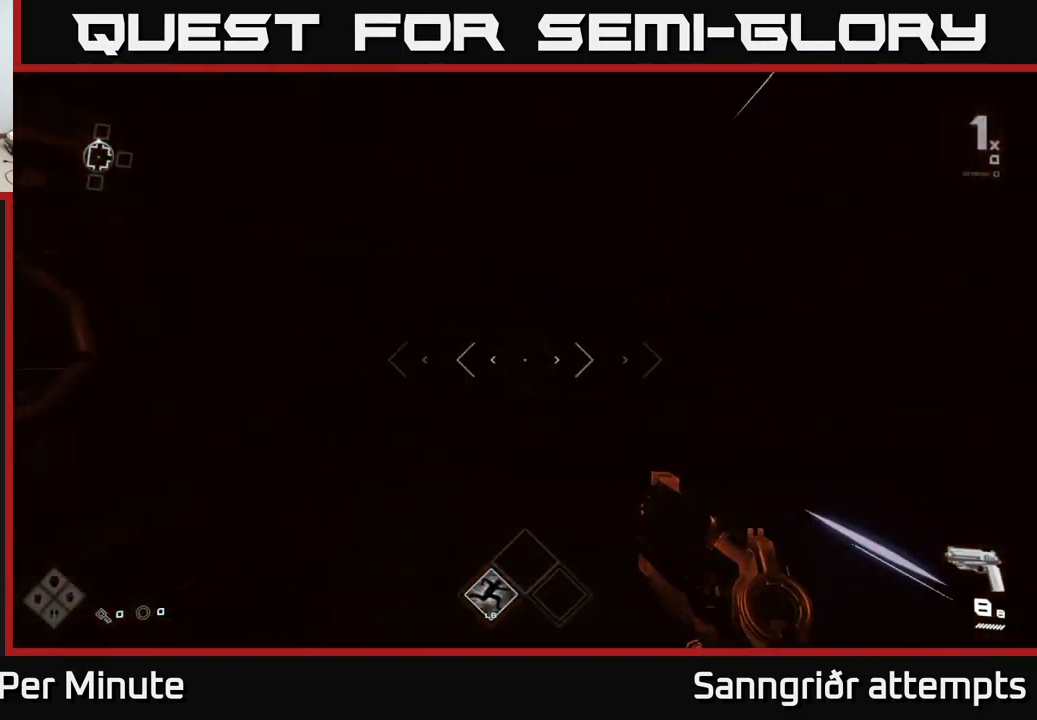
{"buttons": [], "left_stick": "up", "right_stick": "center", "events": [[300, "L1", "up"]]}
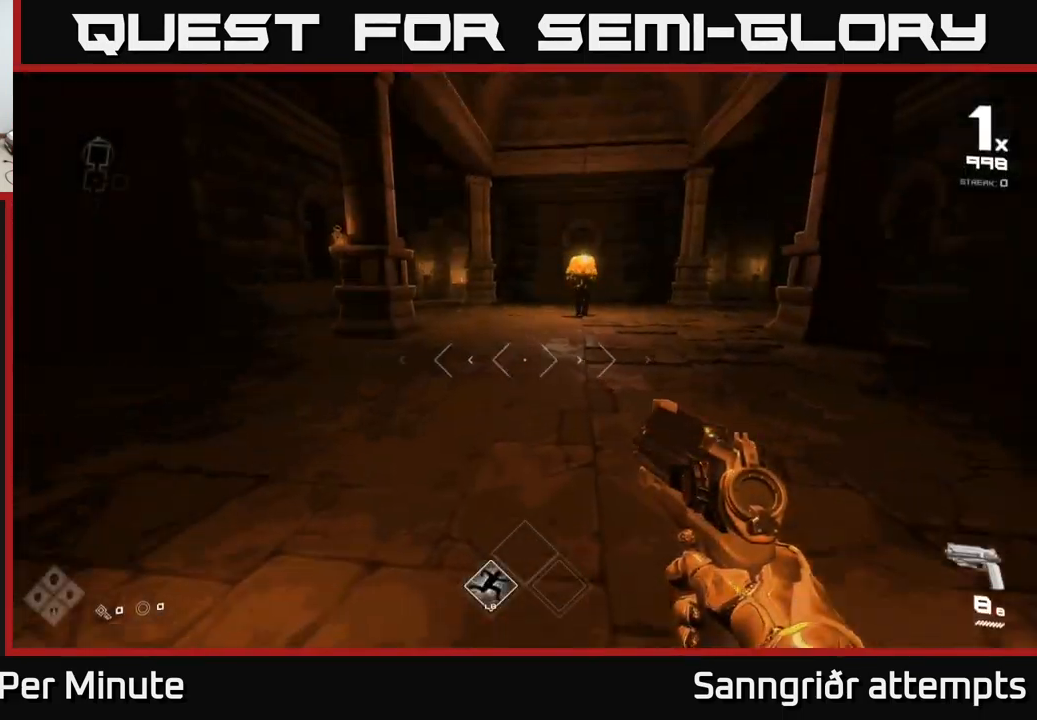
{"buttons": [], "left_stick": "center", "right_stick": "center", "events": [[200, "right_stick", "up-right"], [300, "right_stick", "center"], [450, "left_stick", "center"]]}
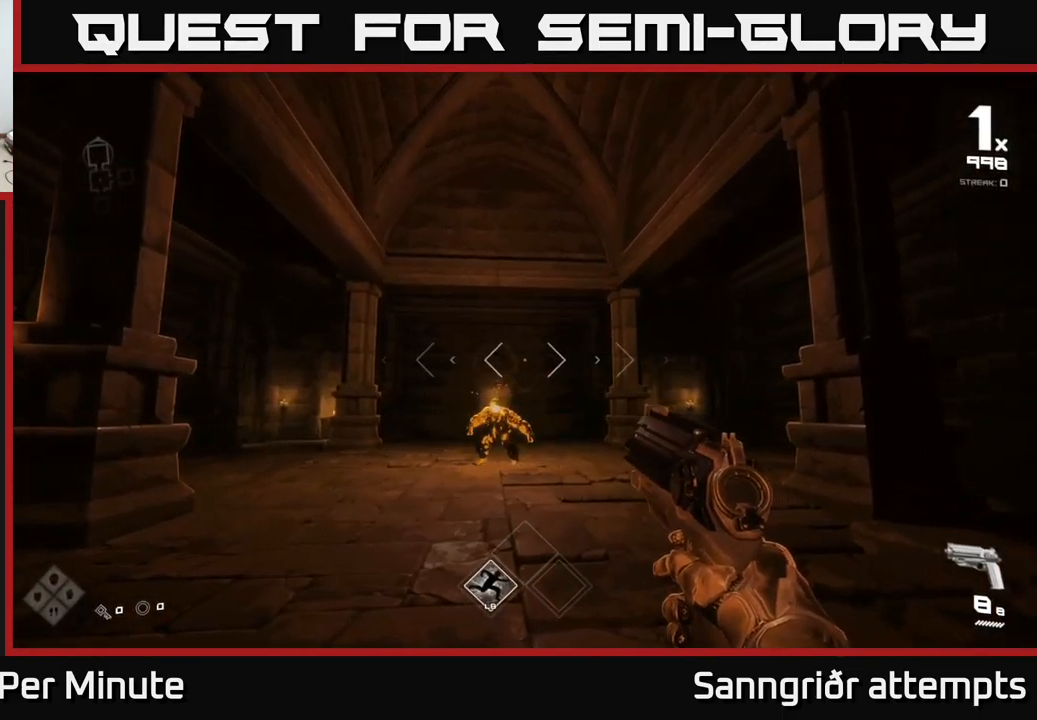
{"buttons": ["R2"], "left_stick": "center", "right_stick": "center", "events": [[133, "R2", "down"], [233, "R2", "up"], [433, "R2", "down"]]}
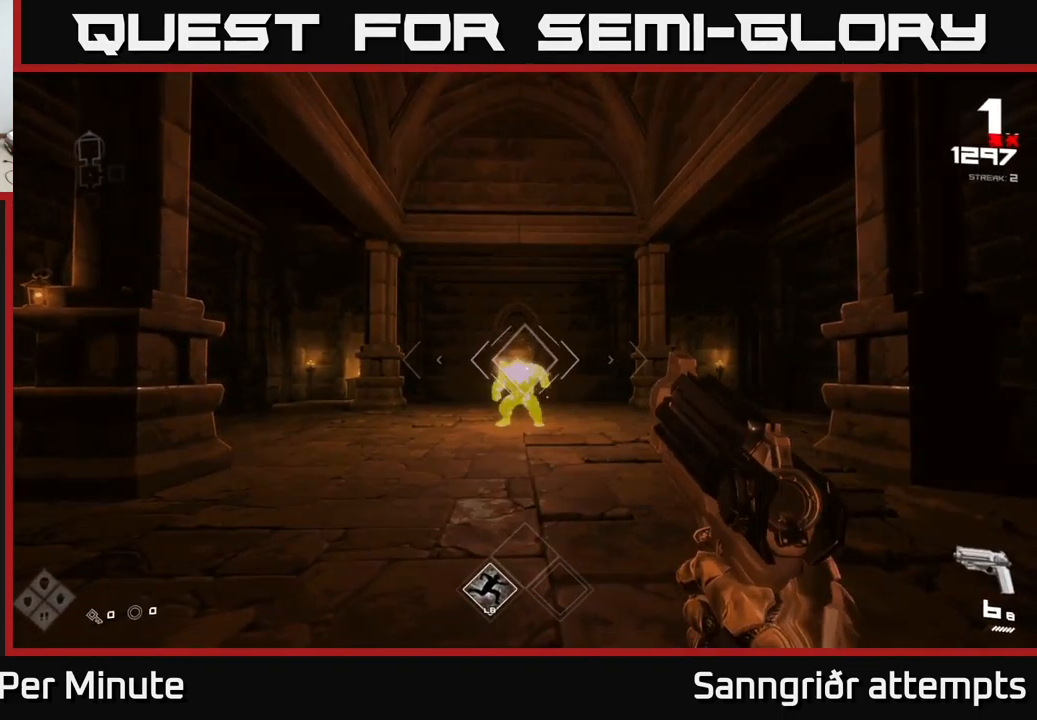
{"buttons": [], "left_stick": "center", "right_stick": "center", "events": [[17, "R2", "up"], [83, "left_stick", "up"], [267, "R2", "down"], [333, "left_stick", "center"], [367, "R2", "up"]]}
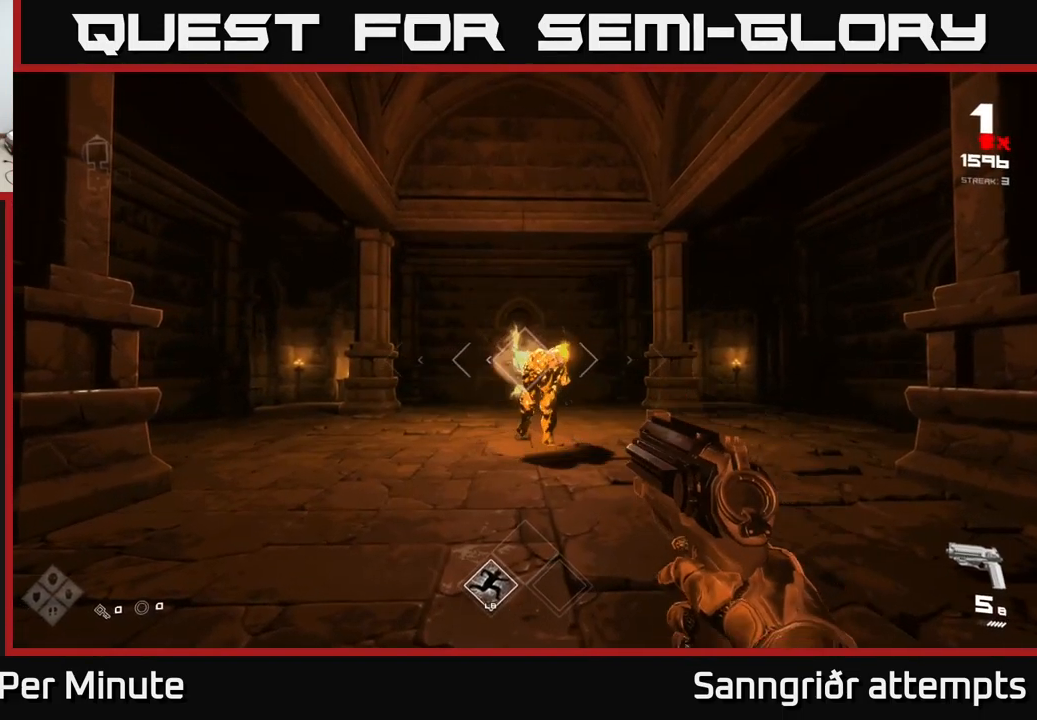
{"buttons": [], "left_stick": "center", "right_stick": "center", "events": [[50, "R2", "down"], [184, "R2", "up"], [300, "left_stick", "down"], [384, "R2", "down"], [500, "R2", "up"], [500, "left_stick", "center"]]}
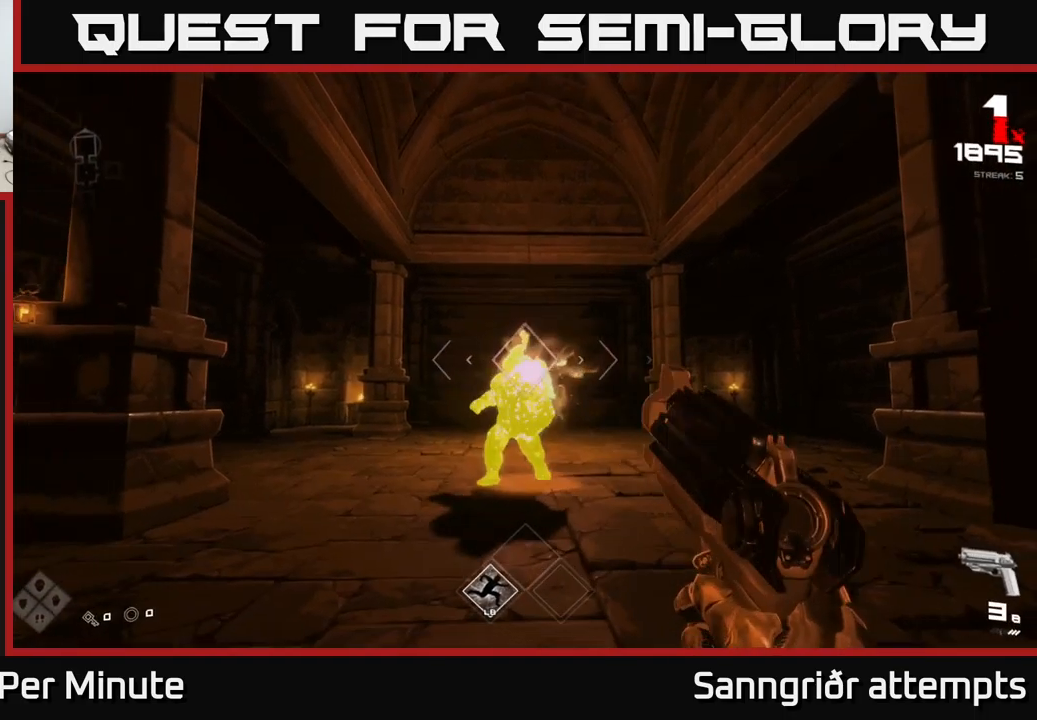
{"buttons": [], "left_stick": "center", "right_stick": "center", "events": [[184, "left_stick", "down"], [234, "R2", "down"], [300, "R2", "up"], [334, "left_stick", "center"]]}
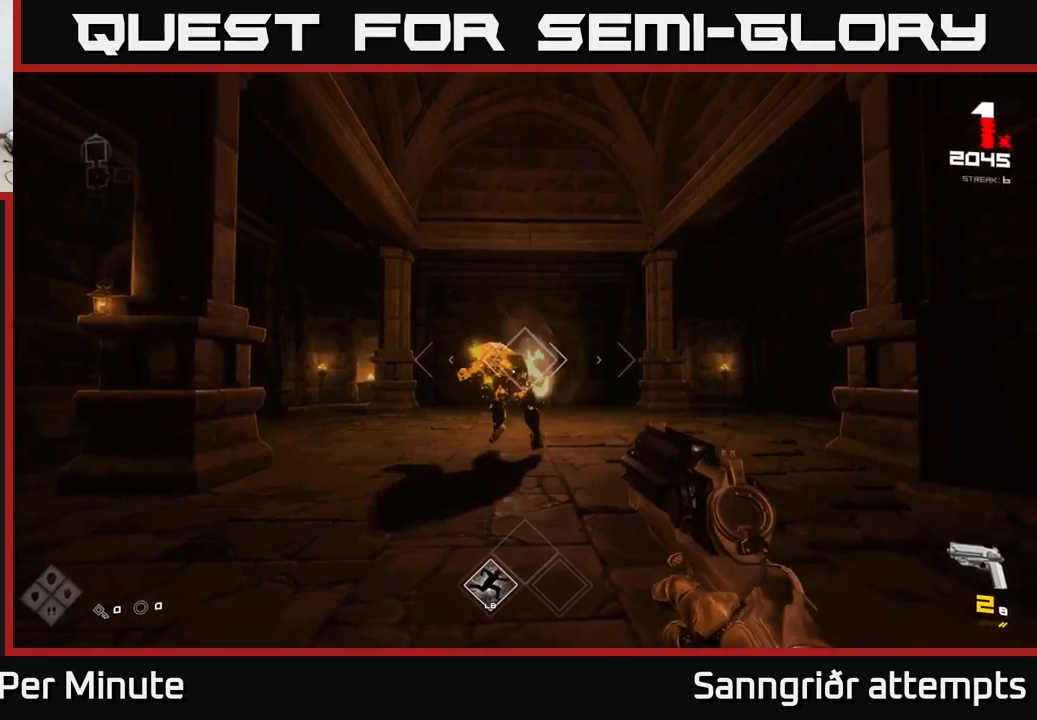
{"buttons": [], "left_stick": "center", "right_stick": "center", "events": [[17, "left_stick", "down"], [84, "R2", "down"], [167, "left_stick", "center"], [200, "R2", "up"], [367, "left_stick", "down"], [434, "R2", "down"], [484, "left_stick", "center"], [500, "R2", "up"]]}
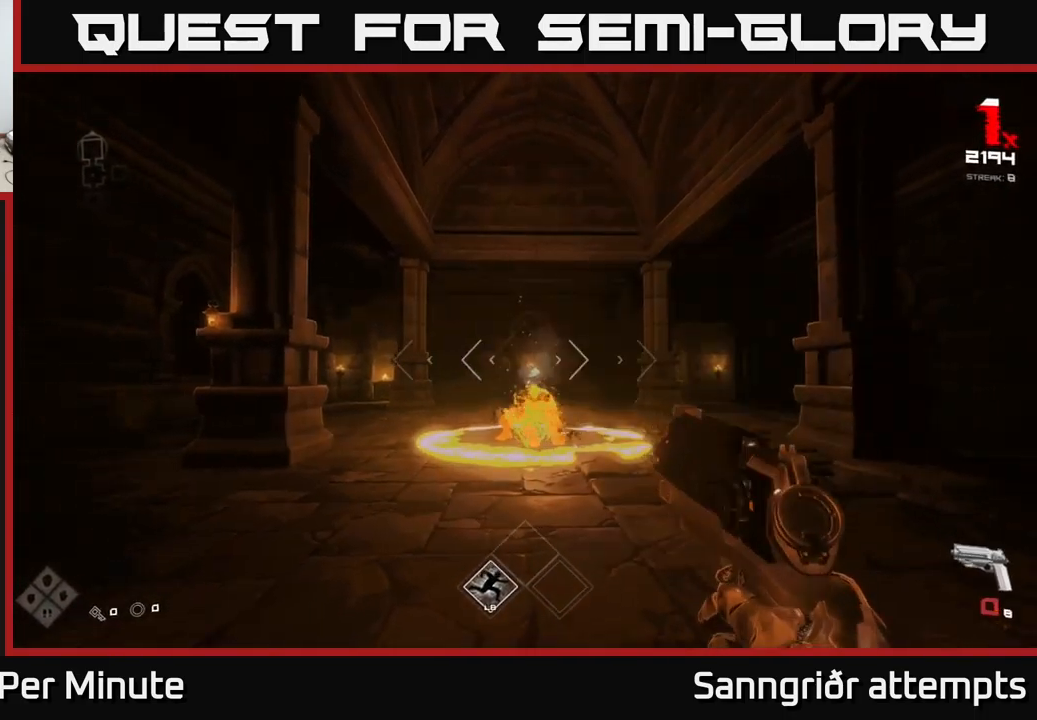
{"buttons": [], "left_stick": "left", "right_stick": "center", "events": [[134, "left_stick", "down"], [250, "left_stick", "left"], [300, "R2", "down"], [317, "left_stick", "center"], [367, "R2", "up"], [417, "left_stick", "left"]]}
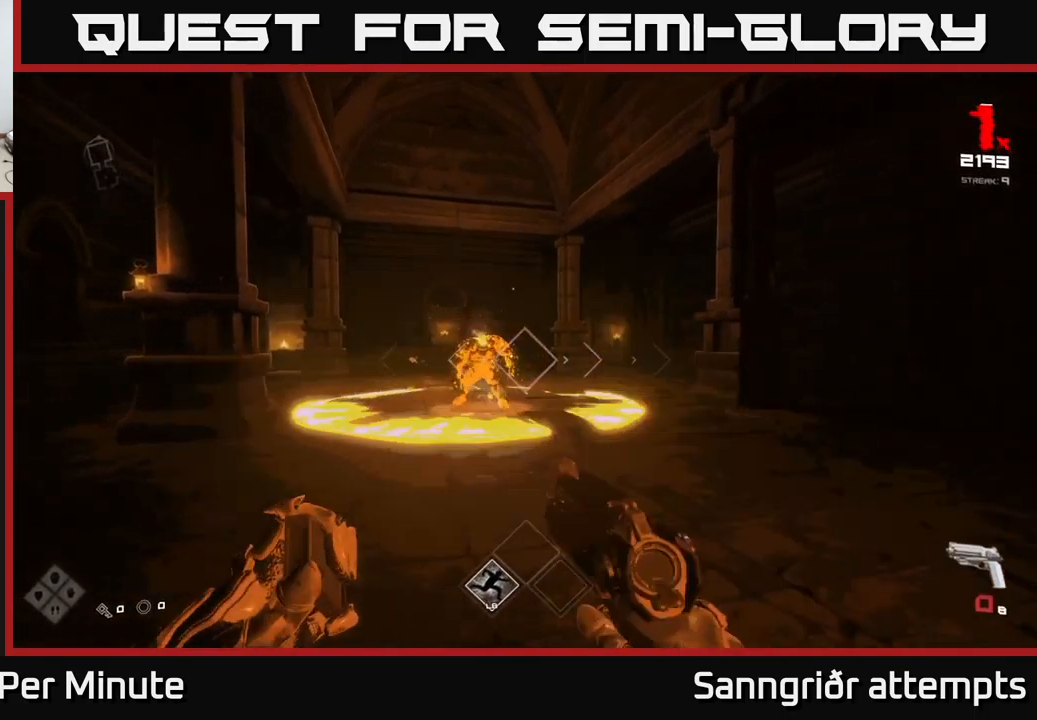
{"buttons": ["R2"], "left_stick": "down-left", "right_stick": "right", "events": [[117, "R2", "down"], [217, "R2", "up"], [350, "left_stick", "down-left"], [450, "R2", "down"], [450, "right_stick", "right"]]}
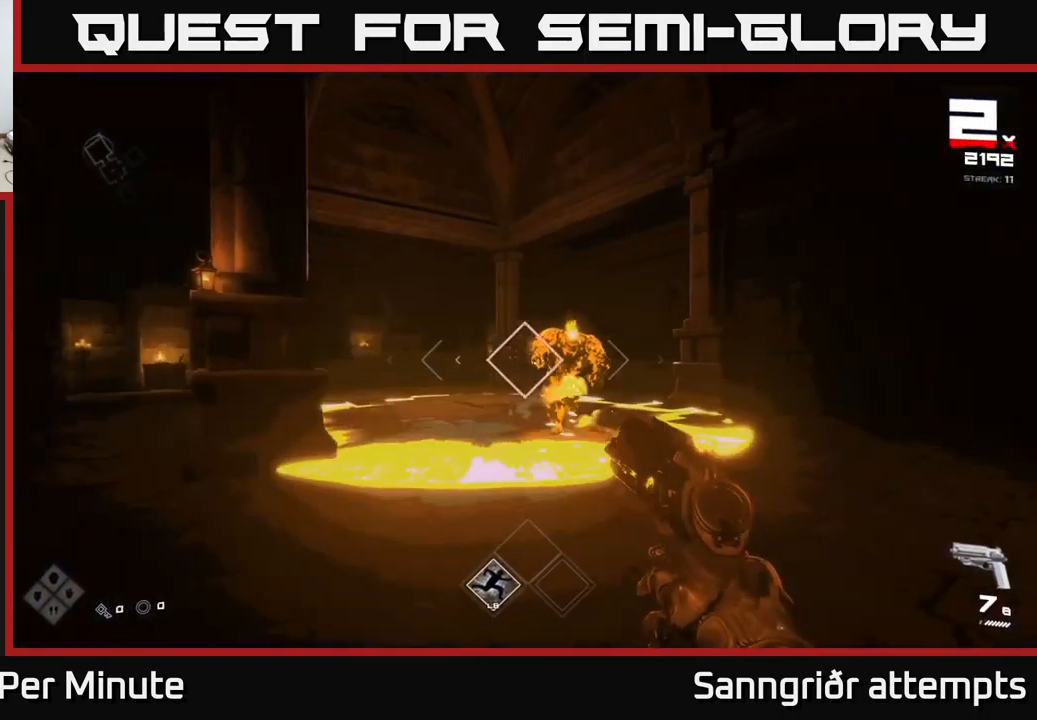
{"buttons": [], "left_stick": "down-left", "right_stick": "center", "events": [[67, "R2", "up"], [117, "right_stick", "center"], [134, "left_stick", "center"], [234, "left_stick", "down-left"], [284, "R2", "down"], [367, "R2", "up"]]}
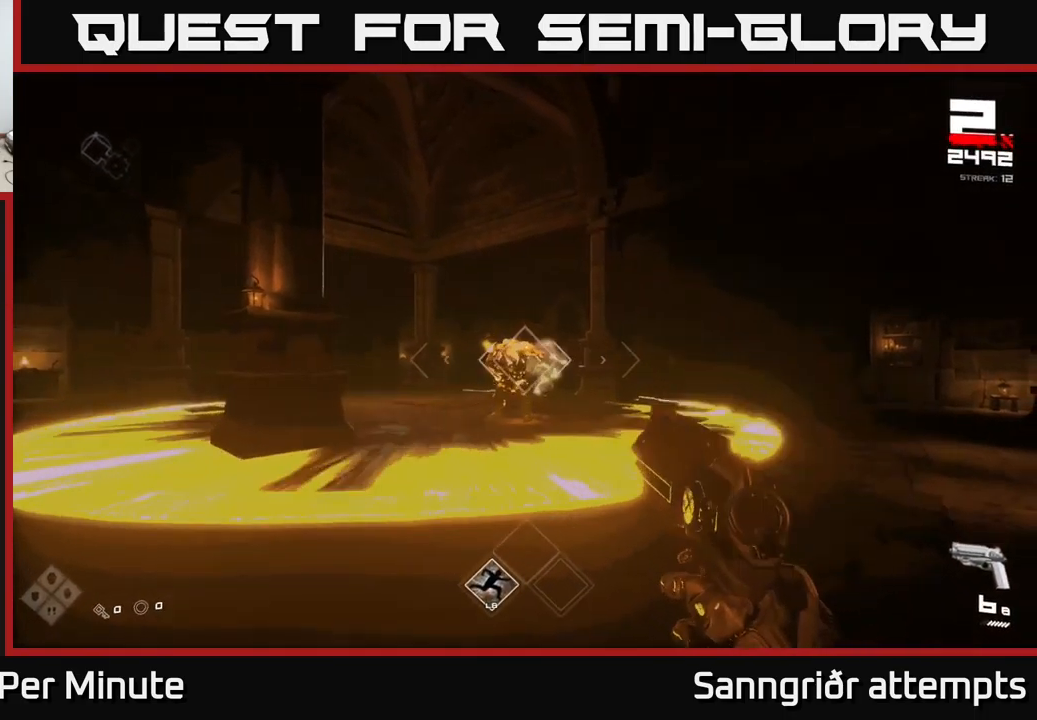
{"buttons": ["A"], "left_stick": "up-left", "right_stick": "center", "events": [[100, "left_stick", "left"], [167, "R2", "down"], [200, "left_stick", "up-left"], [300, "R2", "up"], [434, "A", "down"]]}
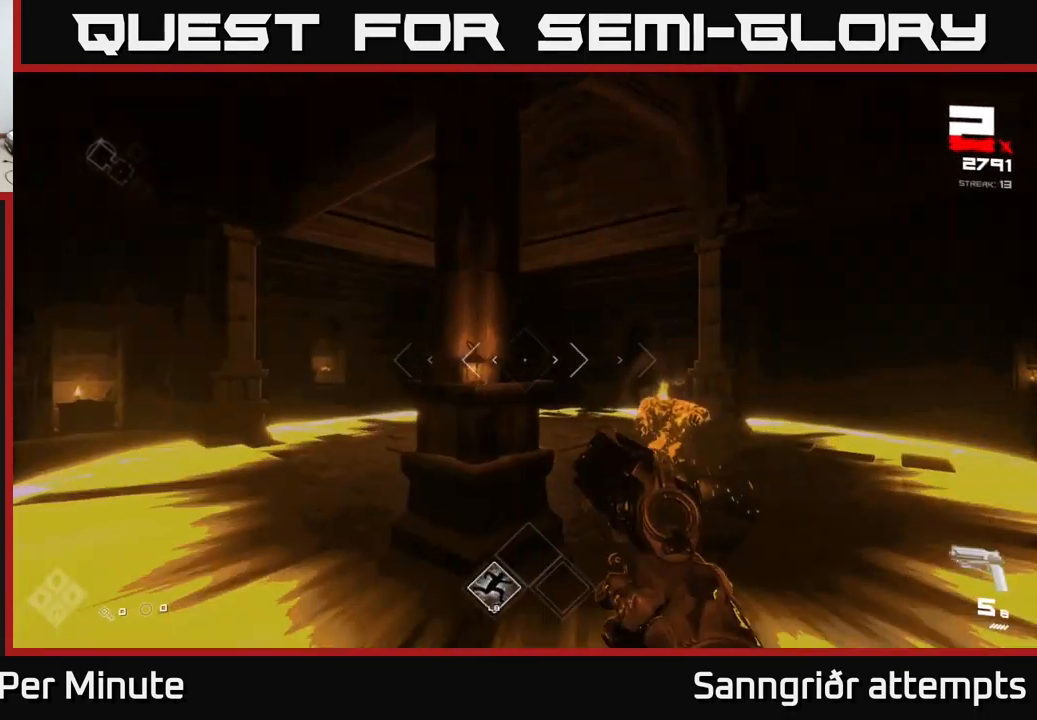
{"buttons": ["L1"], "left_stick": "up-left", "right_stick": "right", "events": [[17, "A", "up"], [100, "A", "down"], [250, "A", "up"], [400, "right_stick", "right"], [467, "L1", "down"]]}
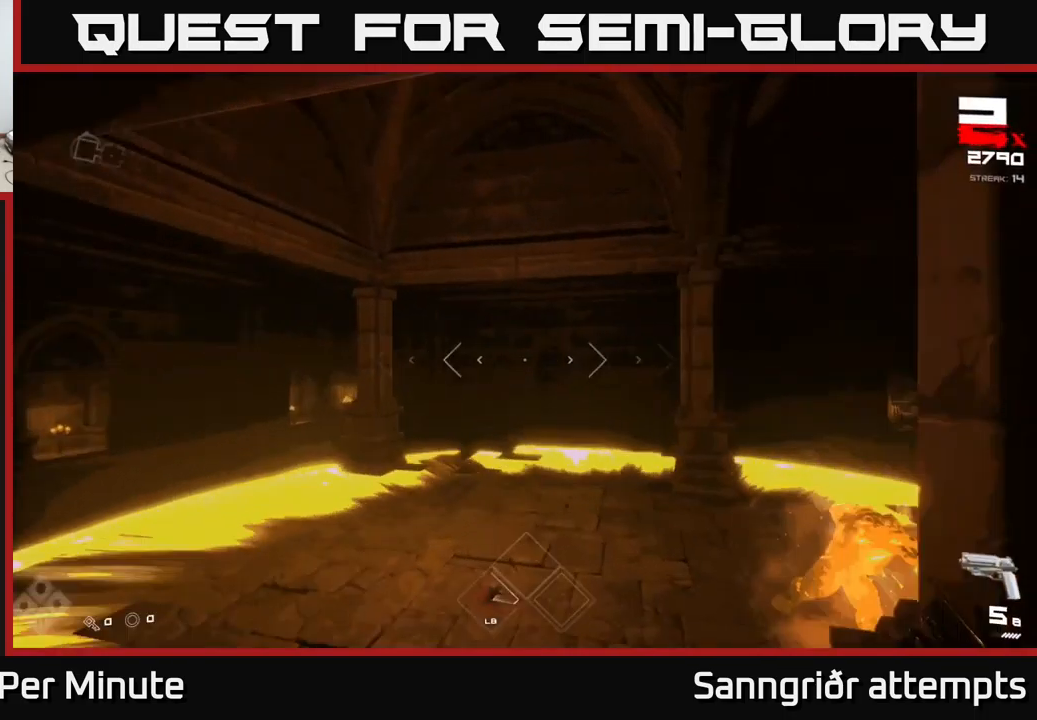
{"buttons": [], "left_stick": "up-left", "right_stick": "right", "events": [[217, "L1", "up"], [267, "R1", "down"], [367, "R1", "up"]]}